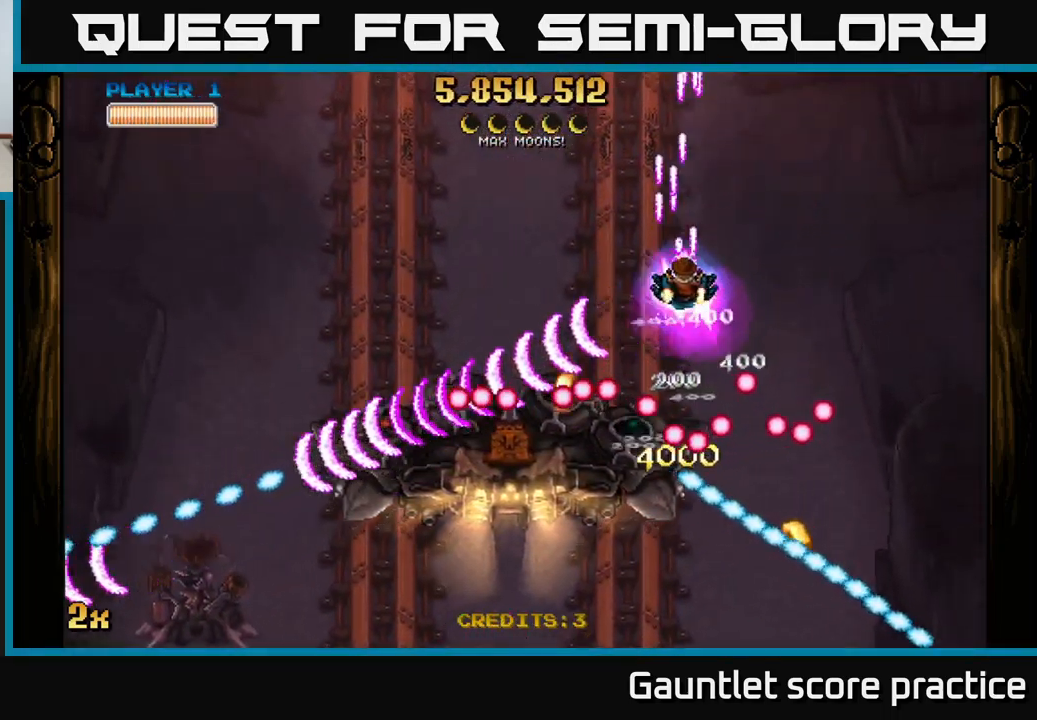
Gameplay with a controller (Xbox layout); each line is a JSON object with the inputs held at the frame after it. "events" lists button and stick changes between this image and that frame as [ms after this image, input, new state], when the widget could be followed in between.
{"buttons": ["A"], "left_stick": "right", "right_stick": "center", "events": [[50, "left_stick", "down-right"], [150, "left_stick", "right"]]}
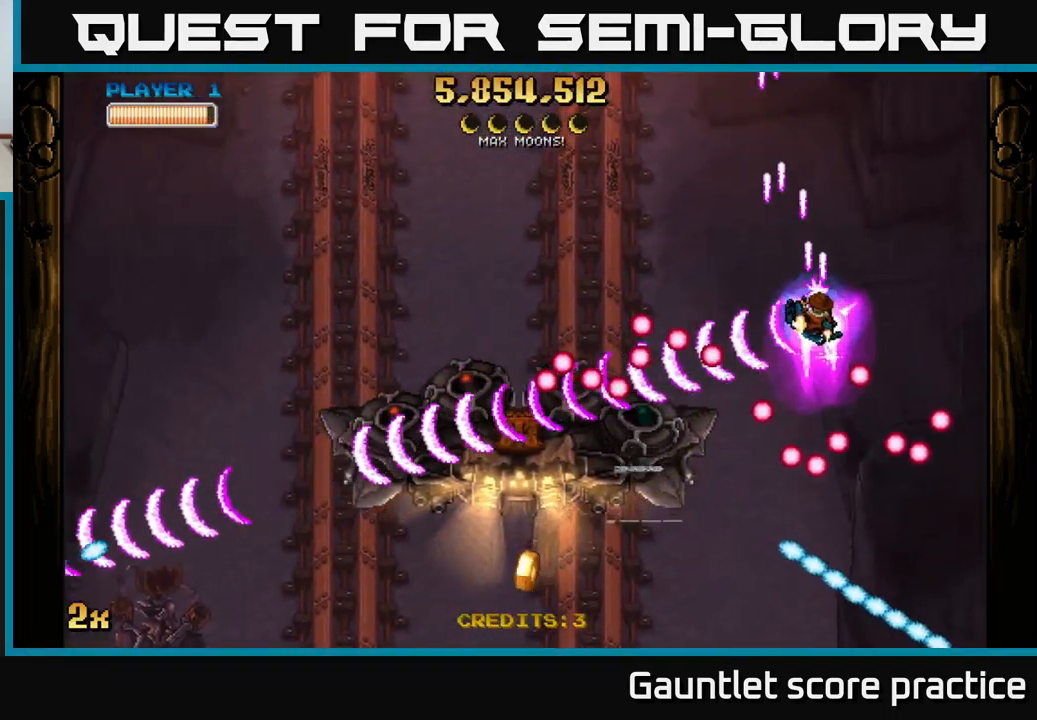
{"buttons": [], "left_stick": "up", "right_stick": "center", "events": [[217, "left_stick", "up-right"], [283, "A", "up"], [333, "left_stick", "up"]]}
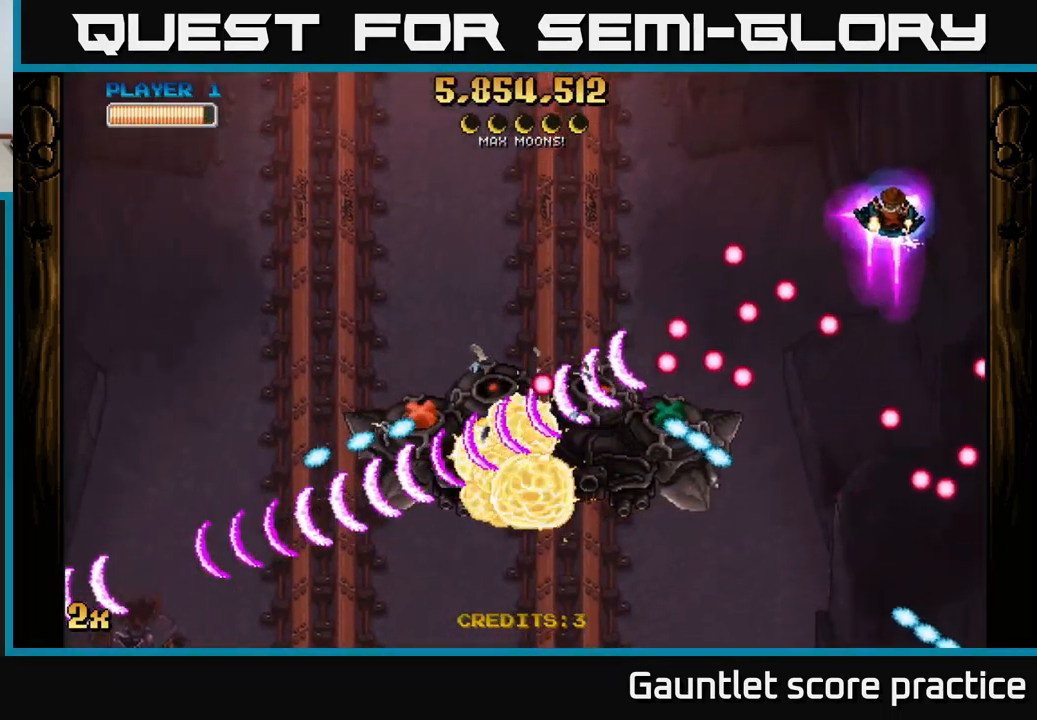
{"buttons": ["A"], "left_stick": "up", "right_stick": "center", "events": [[33, "left_stick", "right"], [233, "A", "down"], [233, "left_stick", "center"], [367, "left_stick", "up"]]}
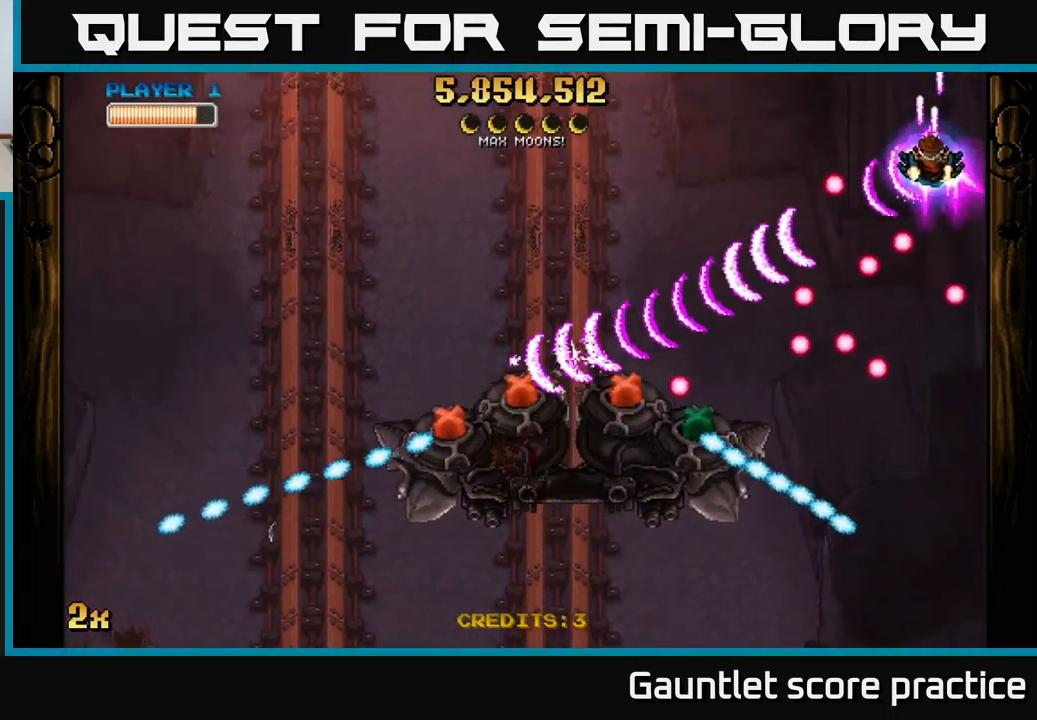
{"buttons": ["A"], "left_stick": "left", "right_stick": "center", "events": [[50, "left_stick", "down"], [150, "left_stick", "down-left"], [367, "left_stick", "left"]]}
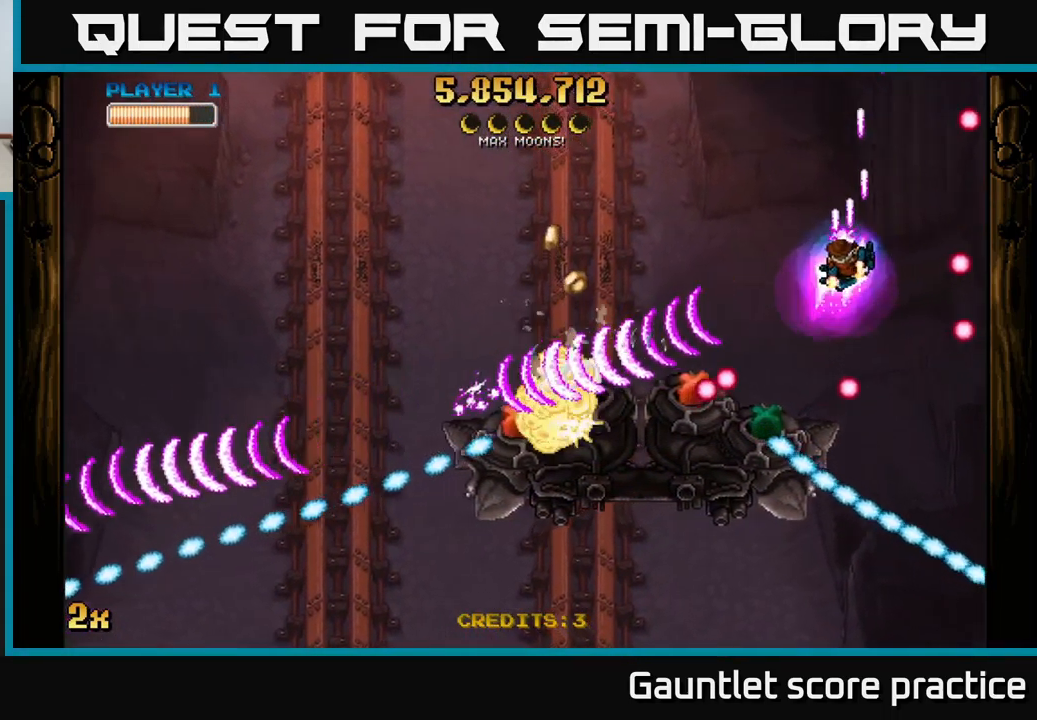
{"buttons": ["A"], "left_stick": "down-left", "right_stick": "center", "events": [[83, "left_stick", "down"], [183, "left_stick", "up-left"], [399, "left_stick", "down-left"]]}
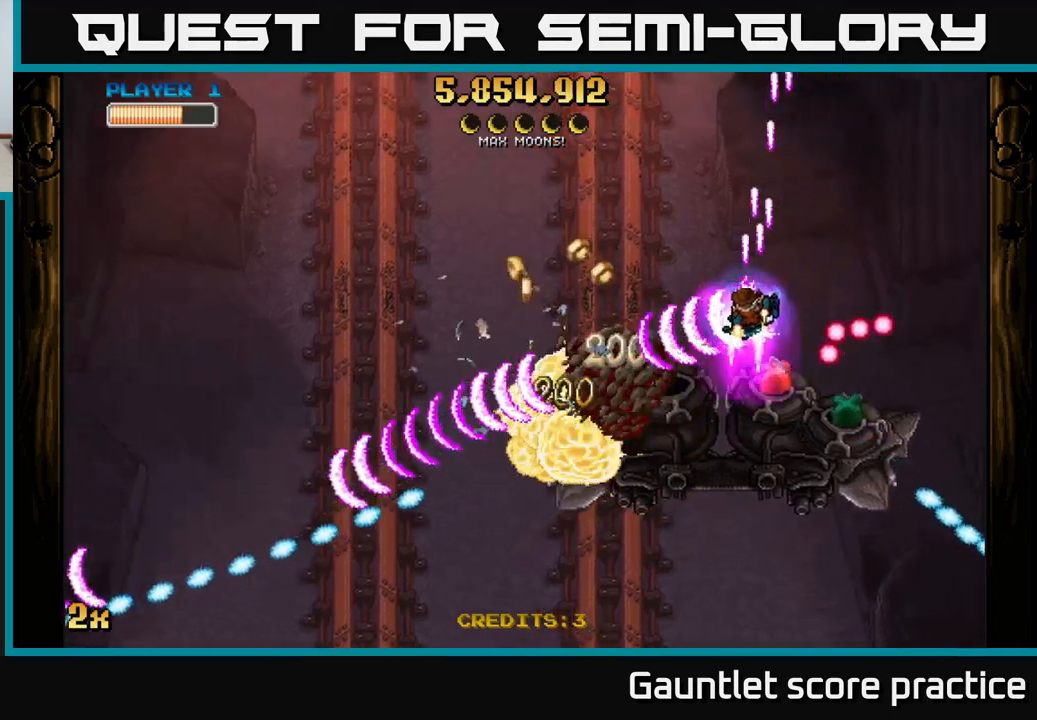
{"buttons": ["A"], "left_stick": "left", "right_stick": "center", "events": [[84, "X", "down"], [150, "left_stick", "right"], [217, "X", "up"], [284, "left_stick", "up-left"], [350, "left_stick", "left"]]}
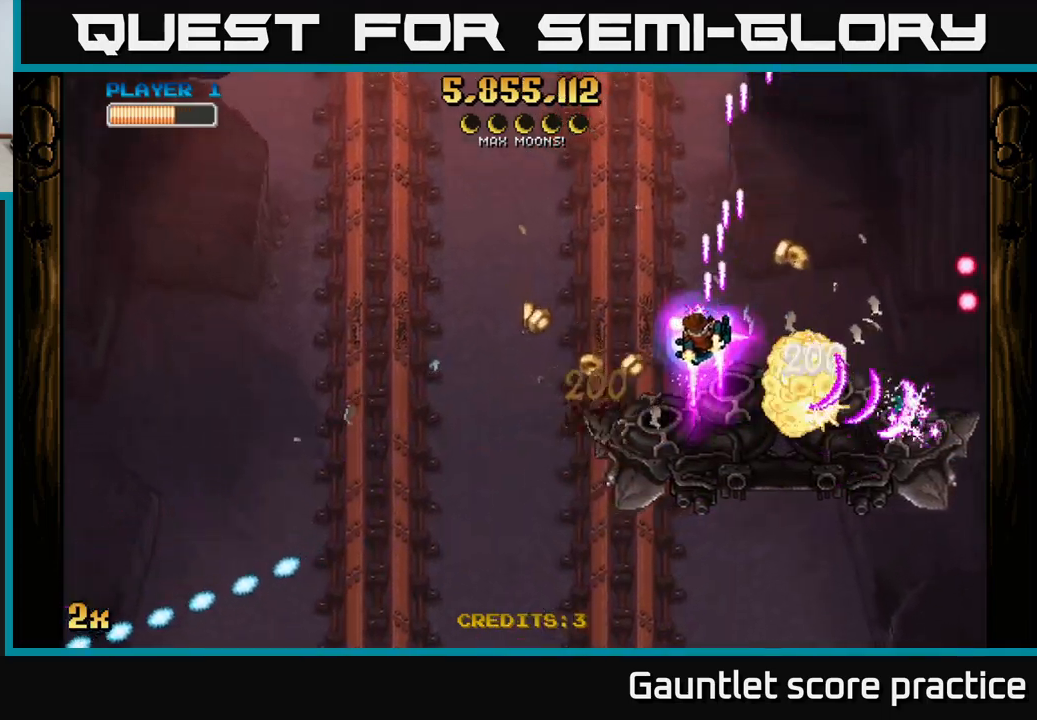
{"buttons": ["A"], "left_stick": "right", "right_stick": "center", "events": [[34, "left_stick", "down-left"], [384, "left_stick", "down-right"], [450, "left_stick", "right"]]}
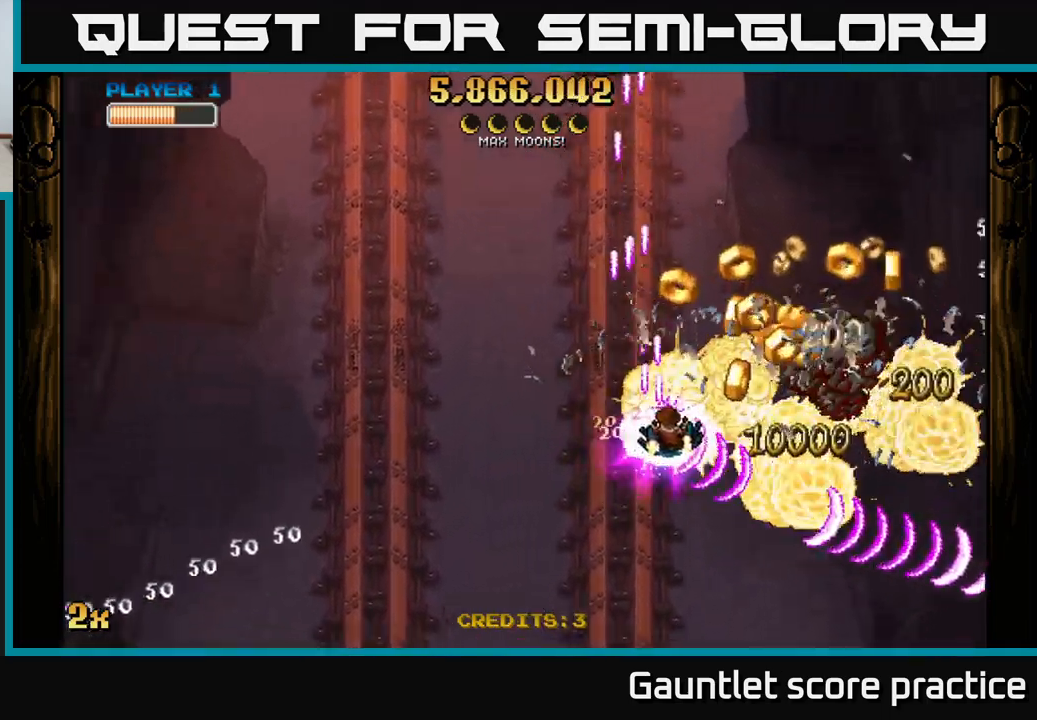
{"buttons": ["A"], "left_stick": "right", "right_stick": "center", "events": [[117, "left_stick", "up"], [250, "left_stick", "up-right"], [367, "left_stick", "right"]]}
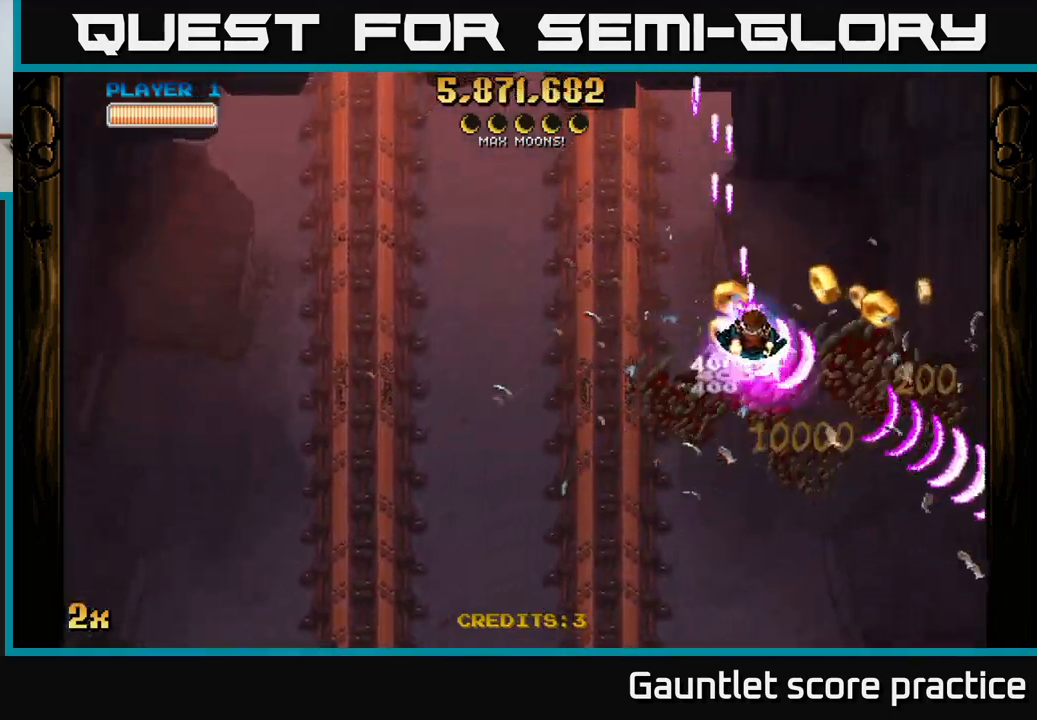
{"buttons": ["A"], "left_stick": "left", "right_stick": "center", "events": [[250, "left_stick", "down-left"], [484, "left_stick", "left"]]}
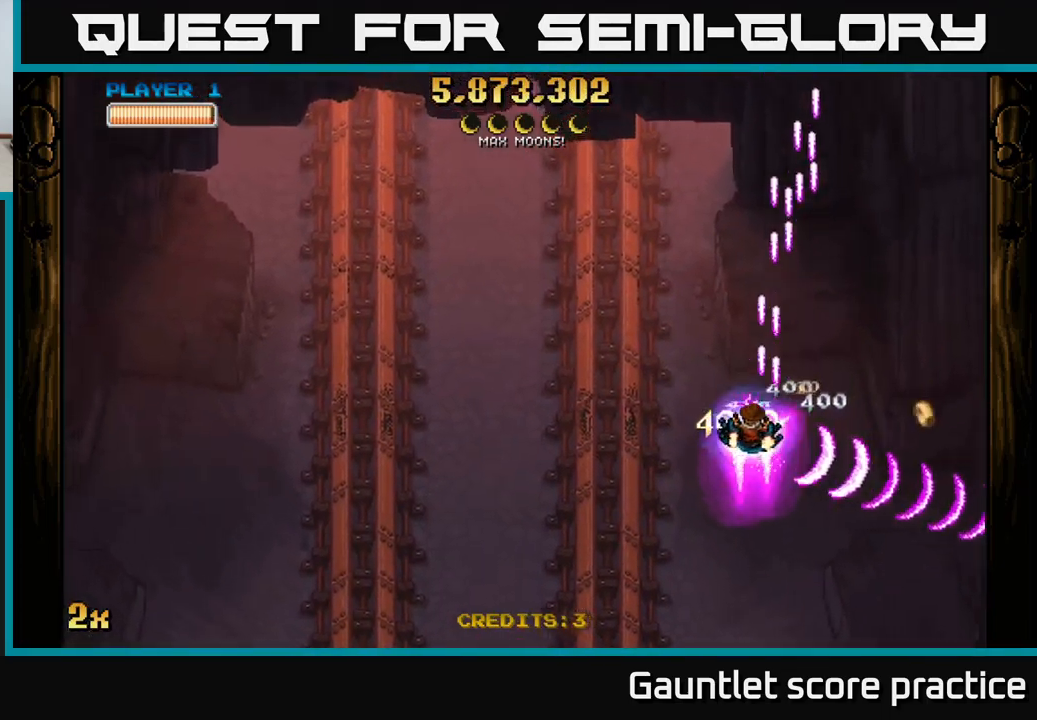
{"buttons": ["A"], "left_stick": "down-left", "right_stick": "center", "events": [[84, "left_stick", "up-left"], [100, "X", "down"], [317, "X", "up"], [400, "left_stick", "left"], [500, "left_stick", "down-left"]]}
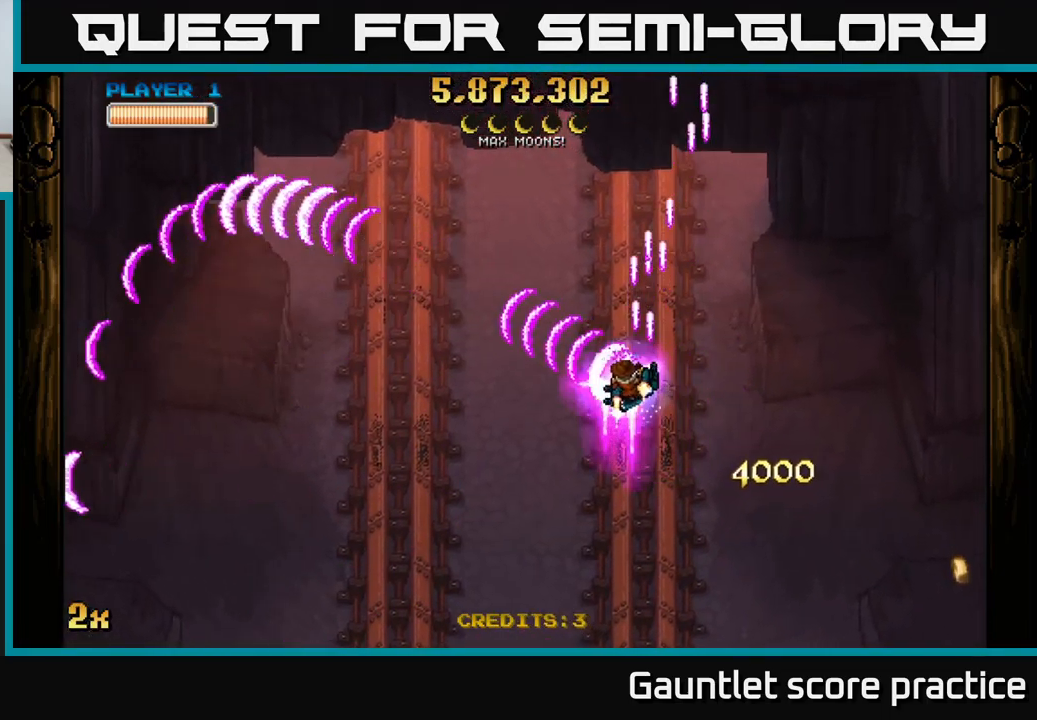
{"buttons": ["A"], "left_stick": "down-left", "right_stick": "center", "events": []}
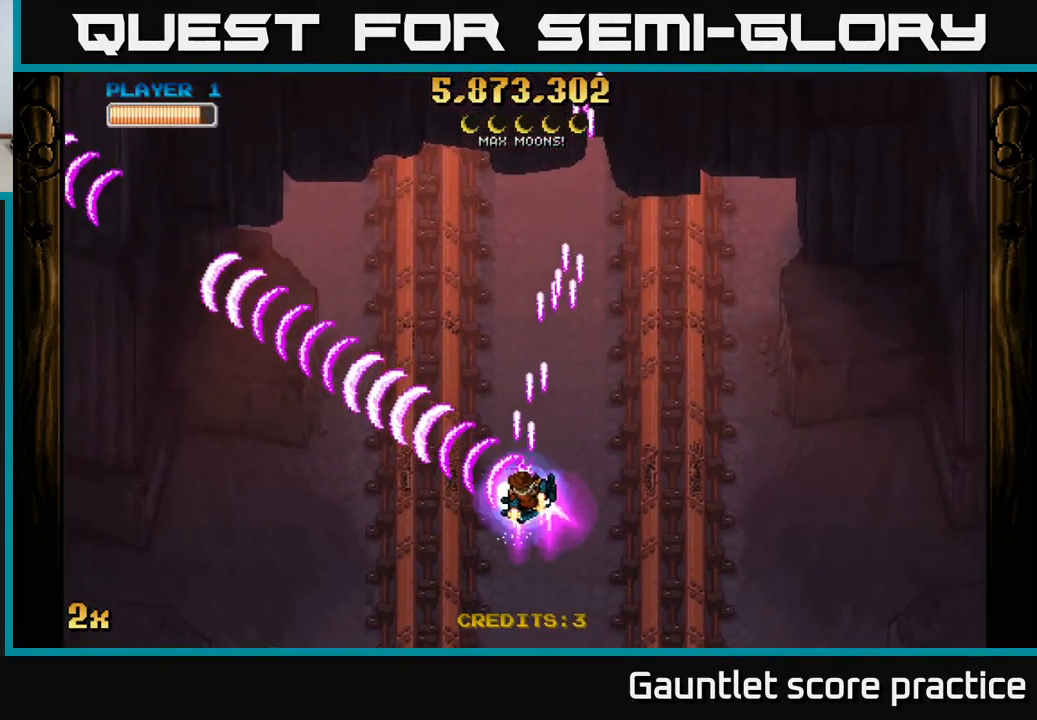
{"buttons": ["A"], "left_stick": "down-left", "right_stick": "center", "events": []}
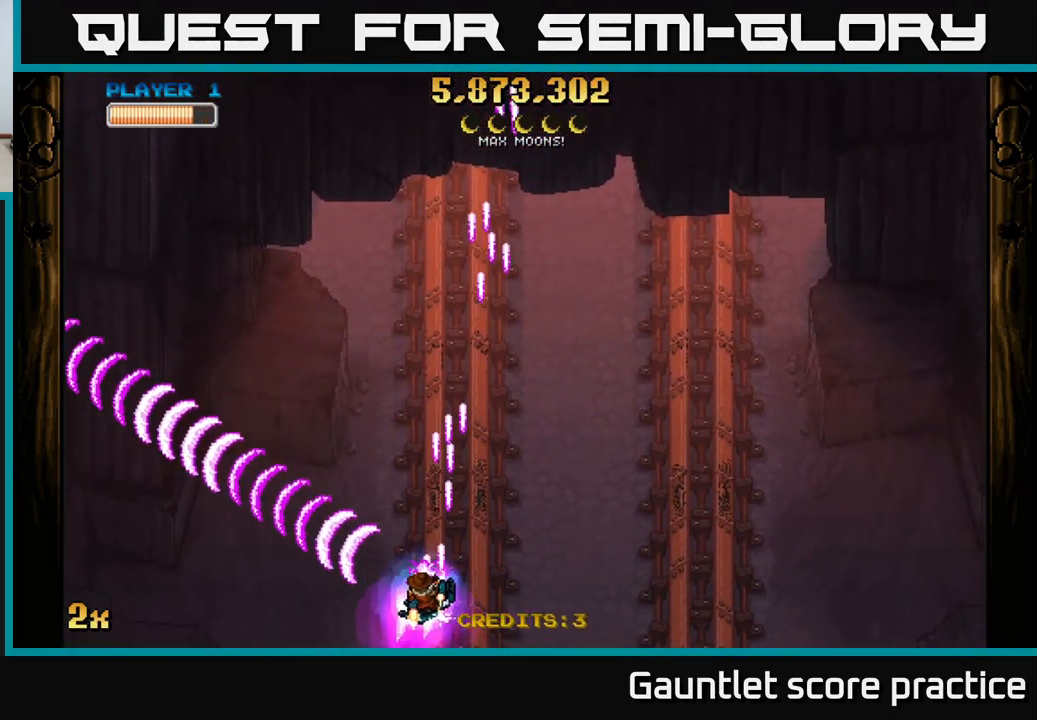
{"buttons": ["A"], "left_stick": "down", "right_stick": "center", "events": [[67, "X", "down"], [84, "left_stick", "up"], [250, "X", "up"], [434, "left_stick", "down"]]}
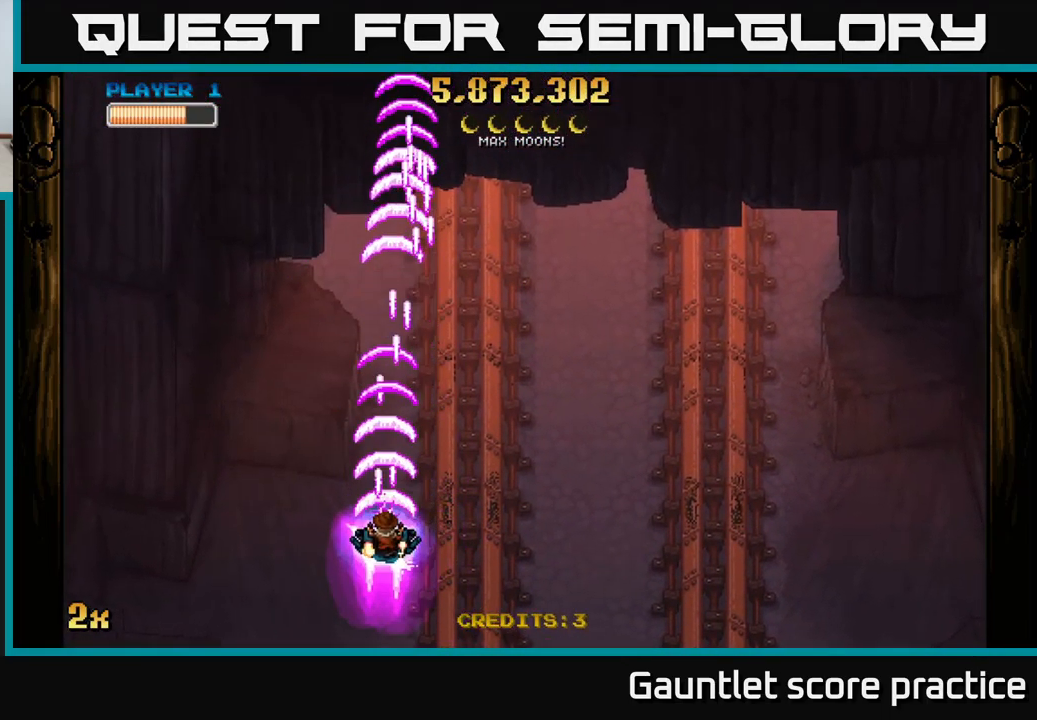
{"buttons": ["A"], "left_stick": "down-right", "right_stick": "center", "events": [[50, "left_stick", "down-right"]]}
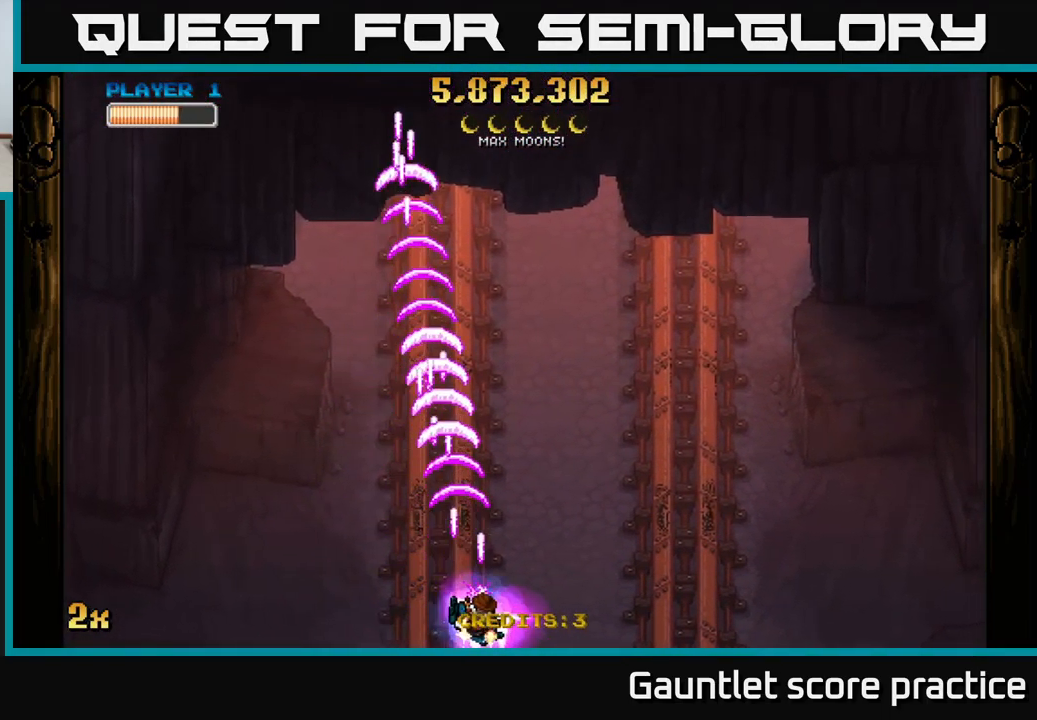
{"buttons": ["A"], "left_stick": "up", "right_stick": "center", "events": [[284, "left_stick", "up"], [317, "X", "down"], [484, "X", "up"]]}
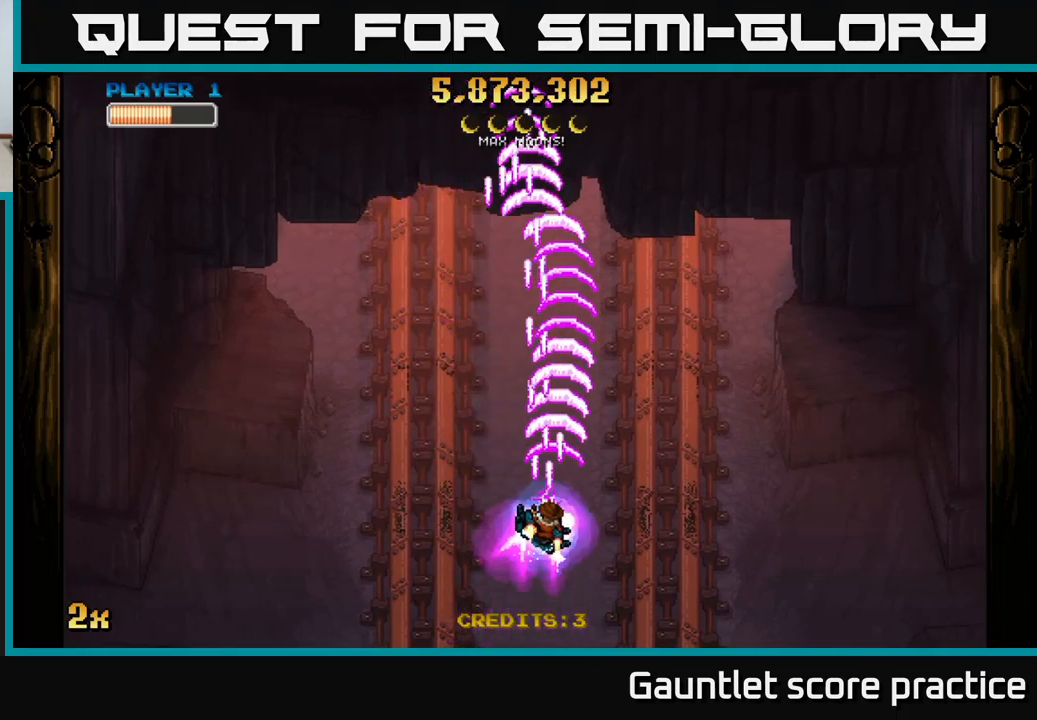
{"buttons": ["A"], "left_stick": "down", "right_stick": "center", "events": [[150, "left_stick", "center"], [283, "left_stick", "down"]]}
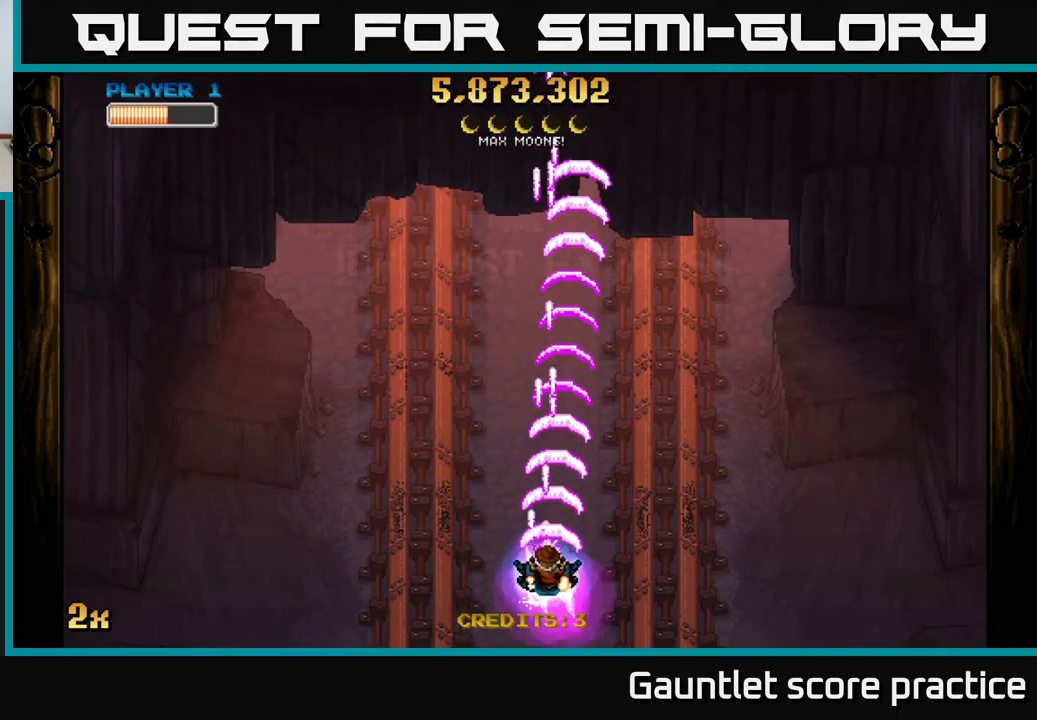
{"buttons": ["A"], "left_stick": "center", "right_stick": "center", "events": [[166, "left_stick", "up"], [216, "X", "down"], [383, "X", "up"], [500, "left_stick", "center"]]}
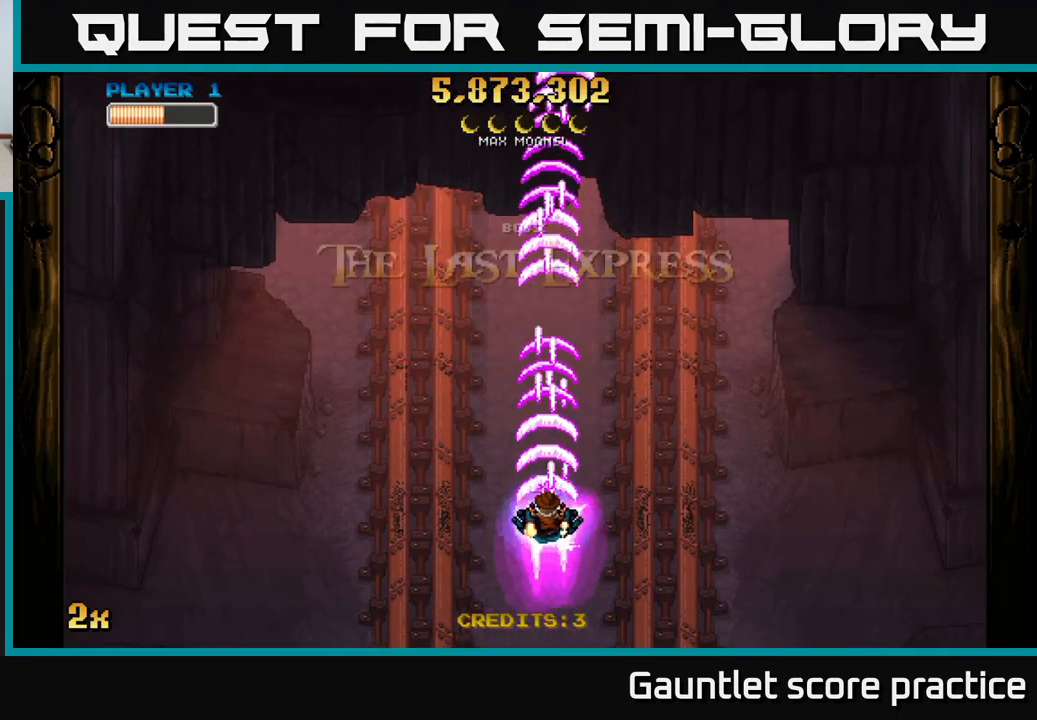
{"buttons": ["A"], "left_stick": "down", "right_stick": "center", "events": [[450, "left_stick", "down"]]}
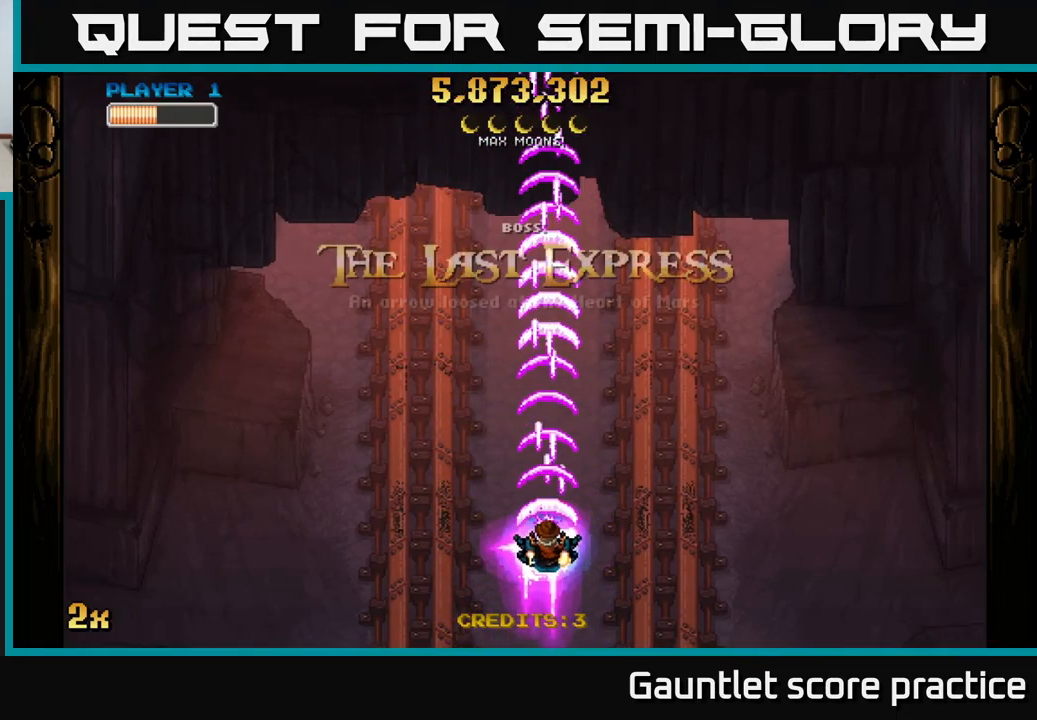
{"buttons": ["A"], "left_stick": "center", "right_stick": "center", "events": [[283, "left_stick", "center"]]}
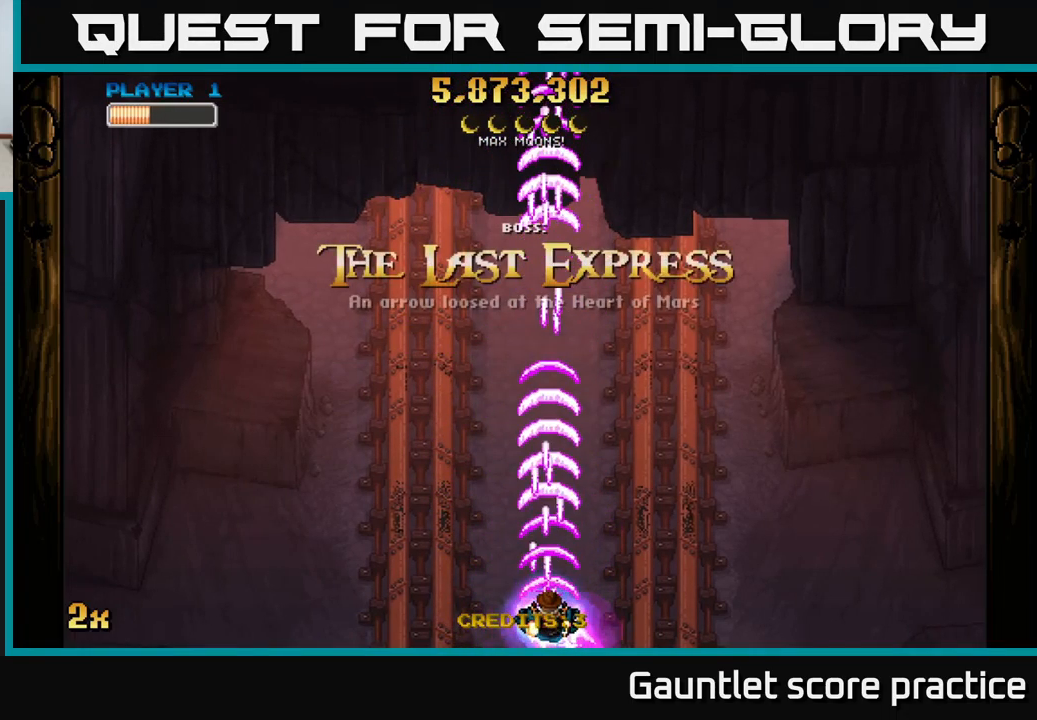
{"buttons": ["A"], "left_stick": "center", "right_stick": "center", "events": []}
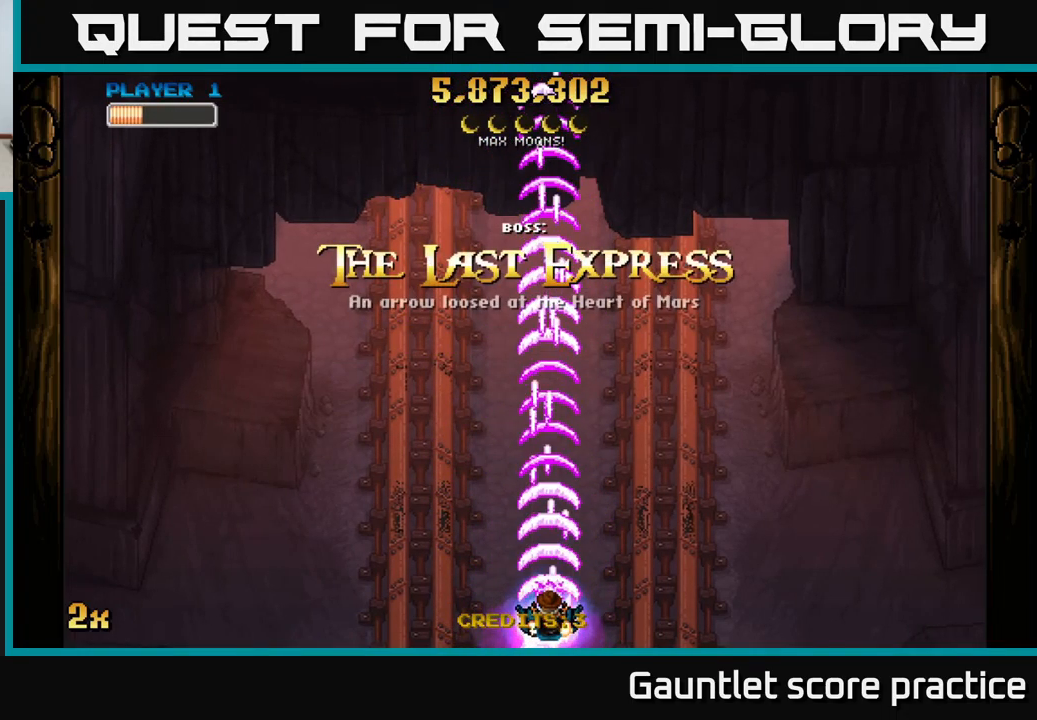
{"buttons": ["A"], "left_stick": "center", "right_stick": "center", "events": []}
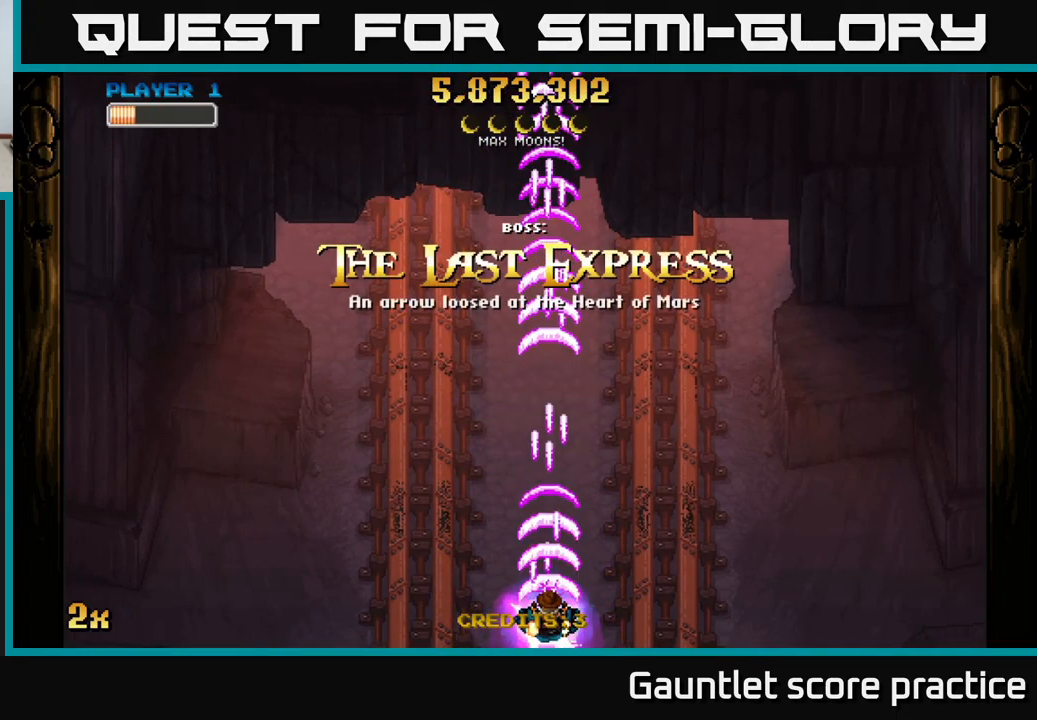
{"buttons": ["A"], "left_stick": "center", "right_stick": "center", "events": []}
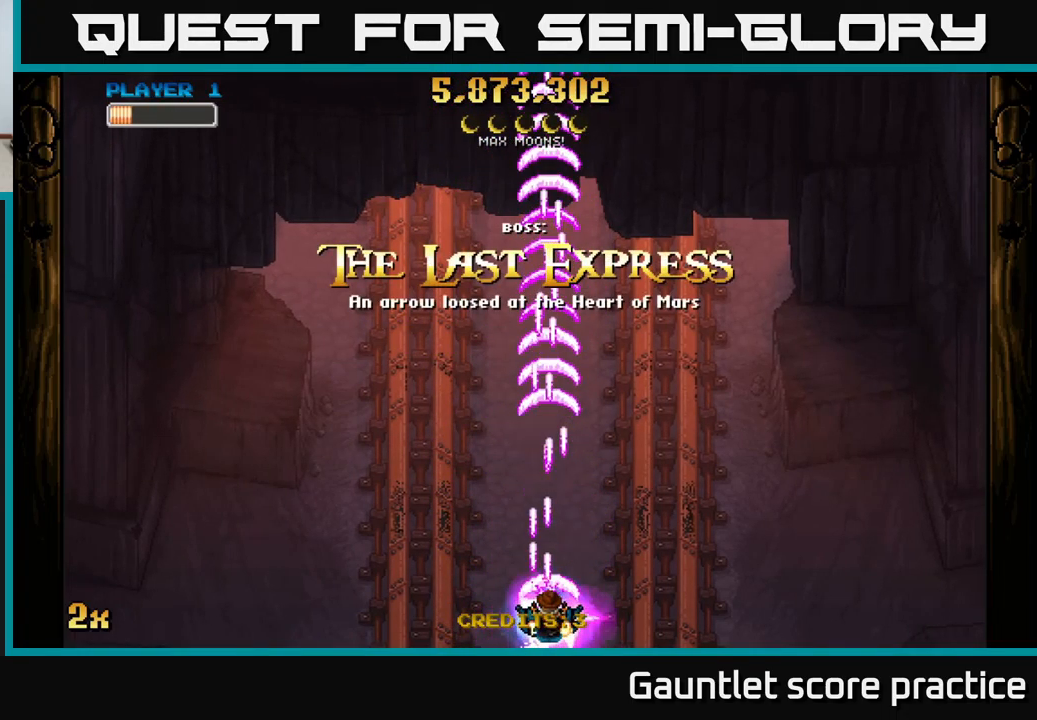
{"buttons": ["A"], "left_stick": "center", "right_stick": "center", "events": []}
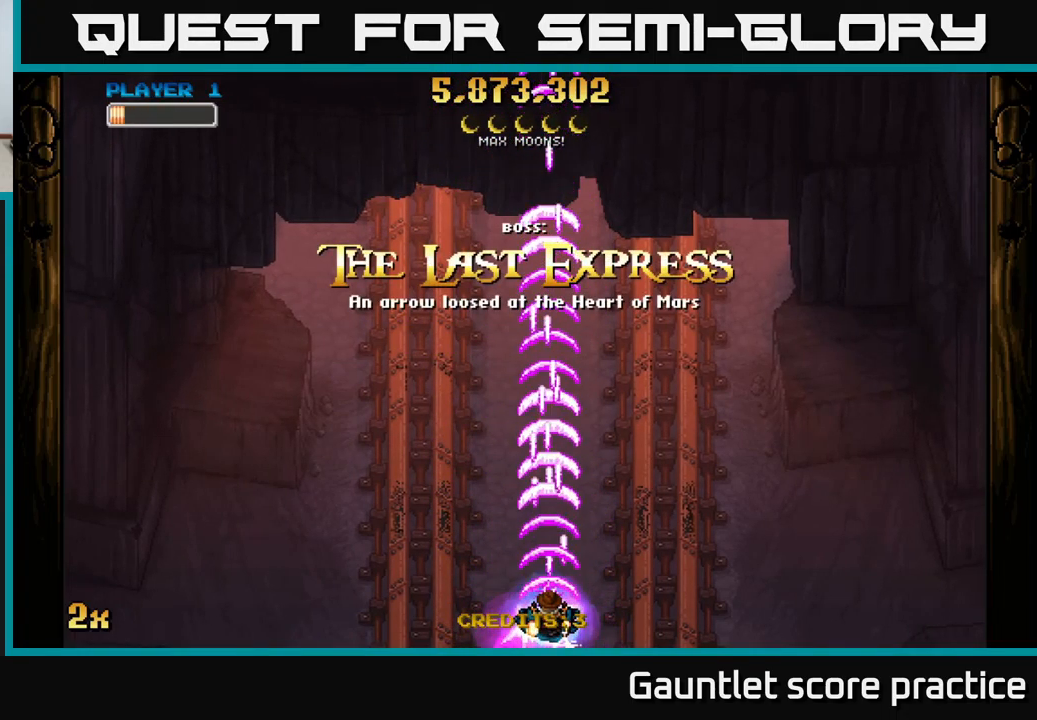
{"buttons": ["A"], "left_stick": "center", "right_stick": "center", "events": []}
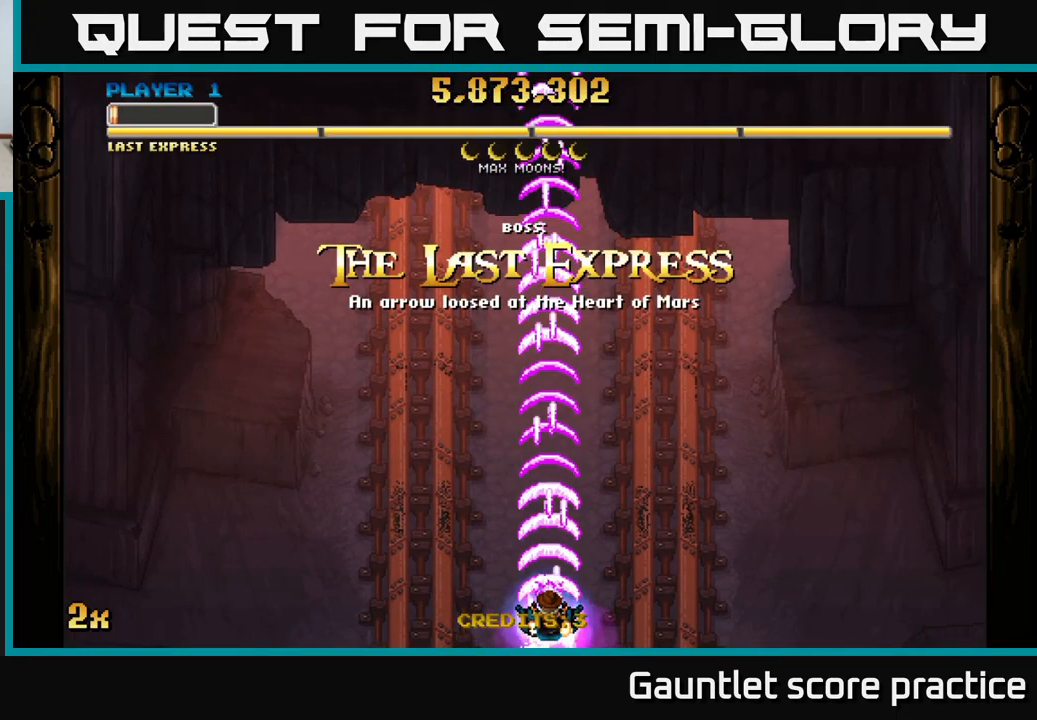
{"buttons": ["A"], "left_stick": "center", "right_stick": "center", "events": []}
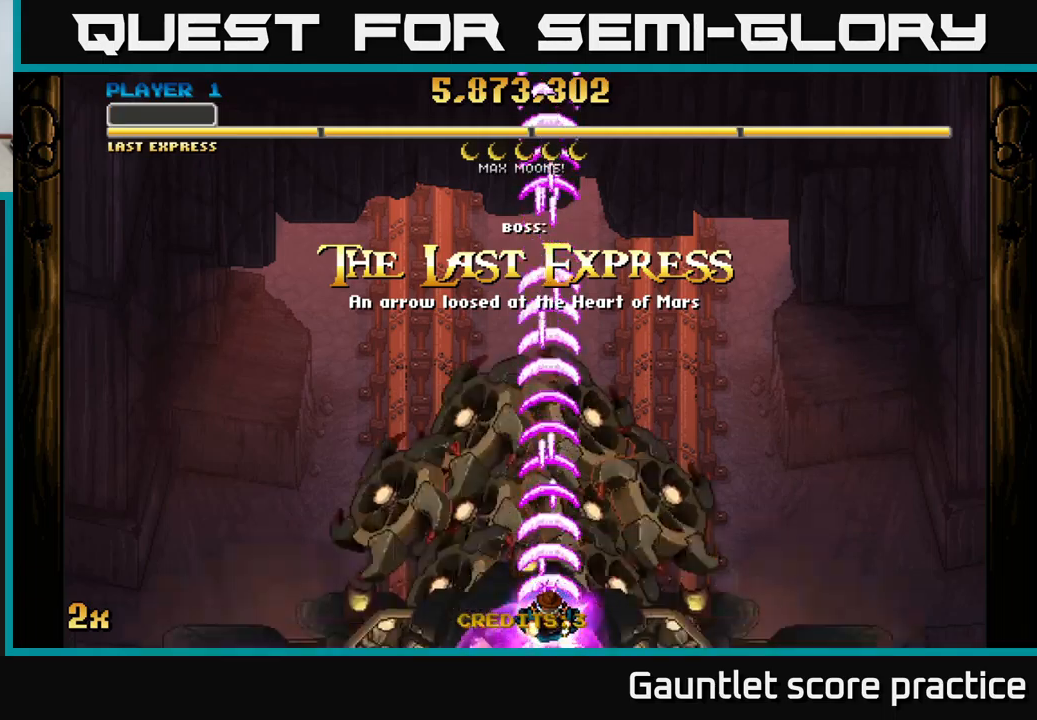
{"buttons": ["A"], "left_stick": "center", "right_stick": "center", "events": []}
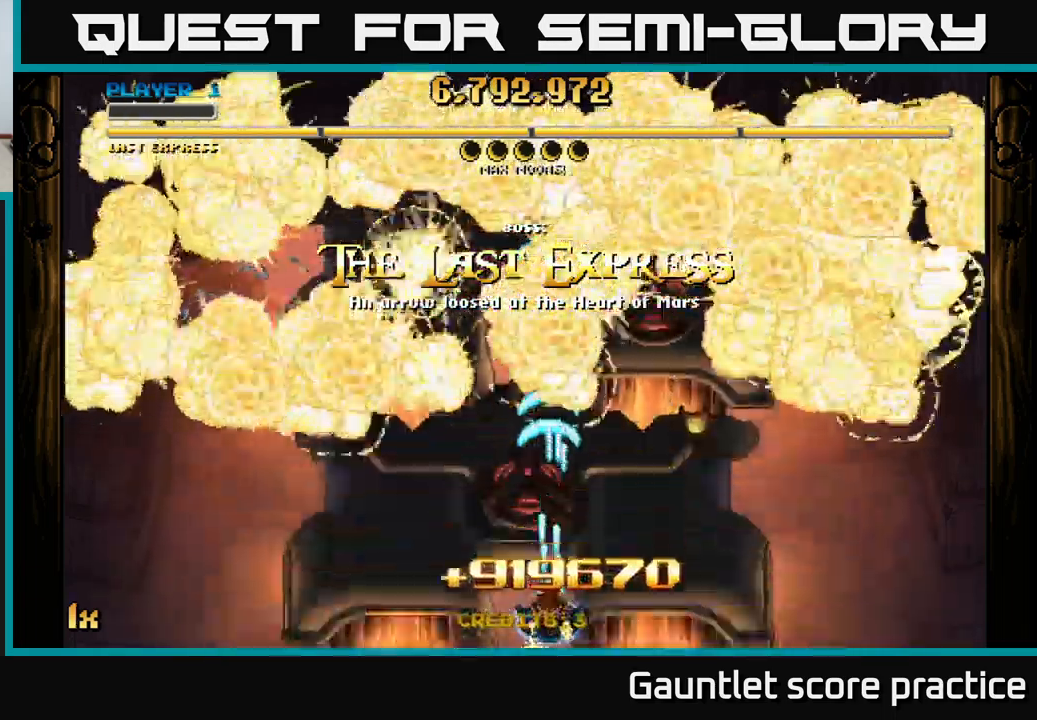
{"buttons": ["A"], "left_stick": "center", "right_stick": "center", "events": []}
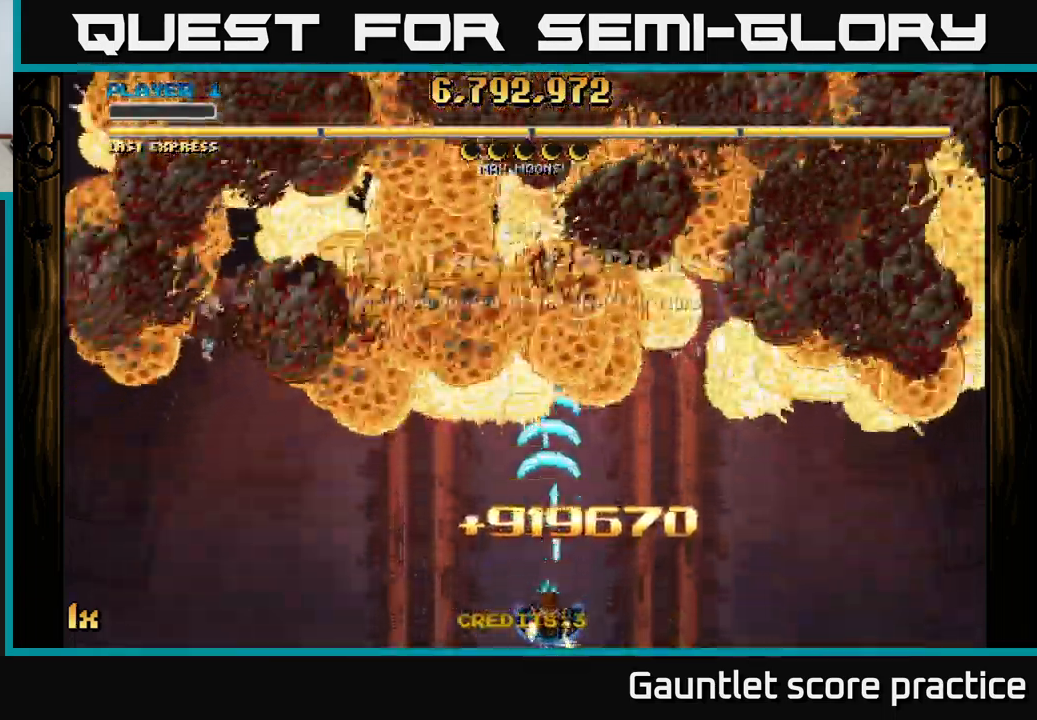
{"buttons": ["A"], "left_stick": "center", "right_stick": "center", "events": [[233, "left_stick", "up"], [383, "left_stick", "center"]]}
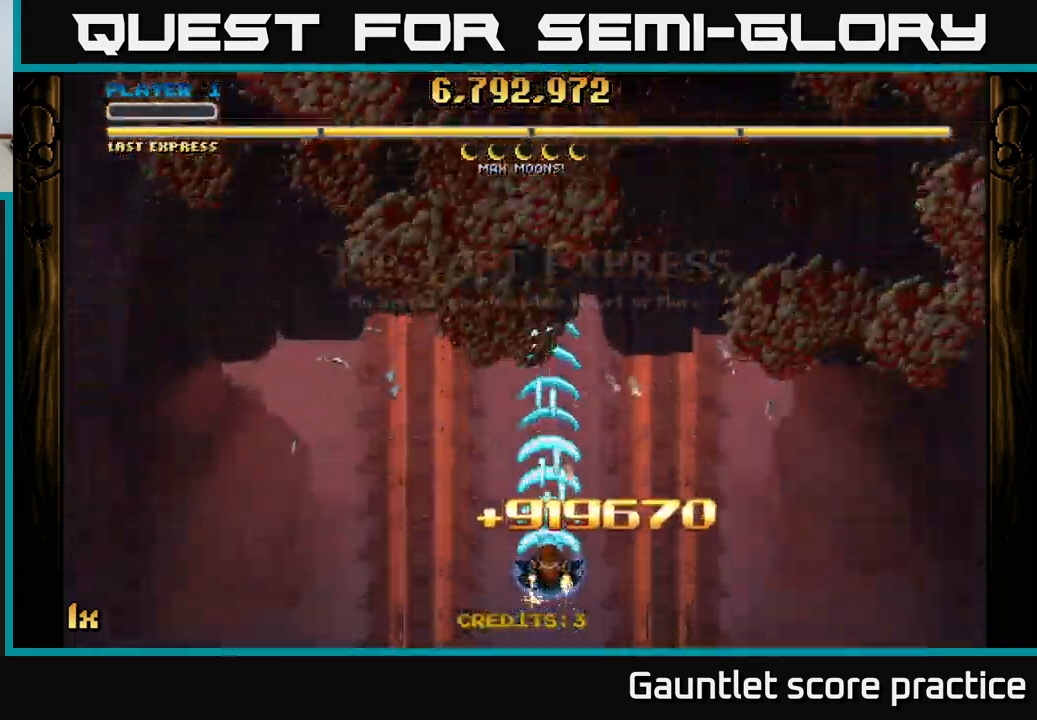
{"buttons": ["A"], "left_stick": "up", "right_stick": "center", "events": [[67, "left_stick", "down"], [317, "left_stick", "up"], [383, "X", "down"], [500, "X", "up"]]}